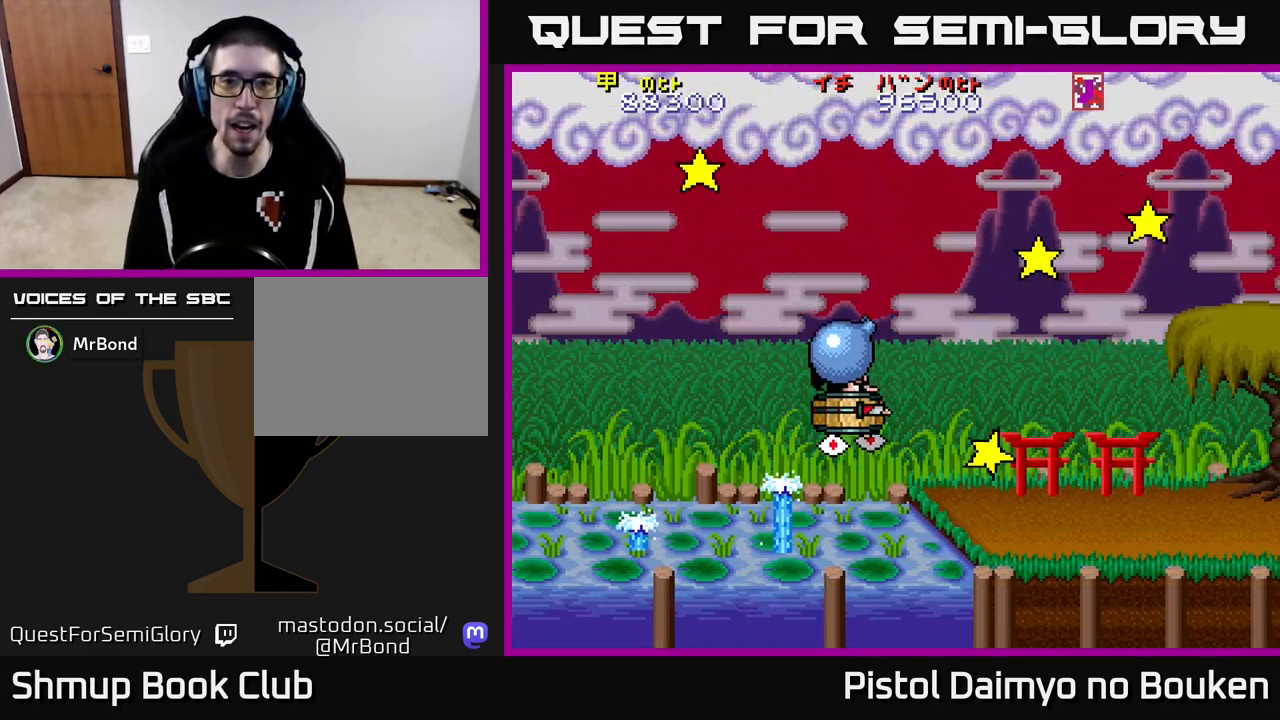
Gameplay with a controller (Xbox layout); each line is a JSON object with the inputs held at the frame after it. "events" lists button and stick changes between this image and that frame as [ms after this image, input, new state], when the widget could be followed in between. Not read: right_stick.
{"buttons": ["A", "DPAD_DOWN"], "left_stick": "center", "events": [[67, "DPAD_DOWN", "down"], [167, "DPAD_DOWN", "up"], [267, "DPAD_UP", "down"], [383, "DPAD_UP", "up"], [450, "DPAD_DOWN", "down"], [467, "DPAD_LEFT", "up"]]}
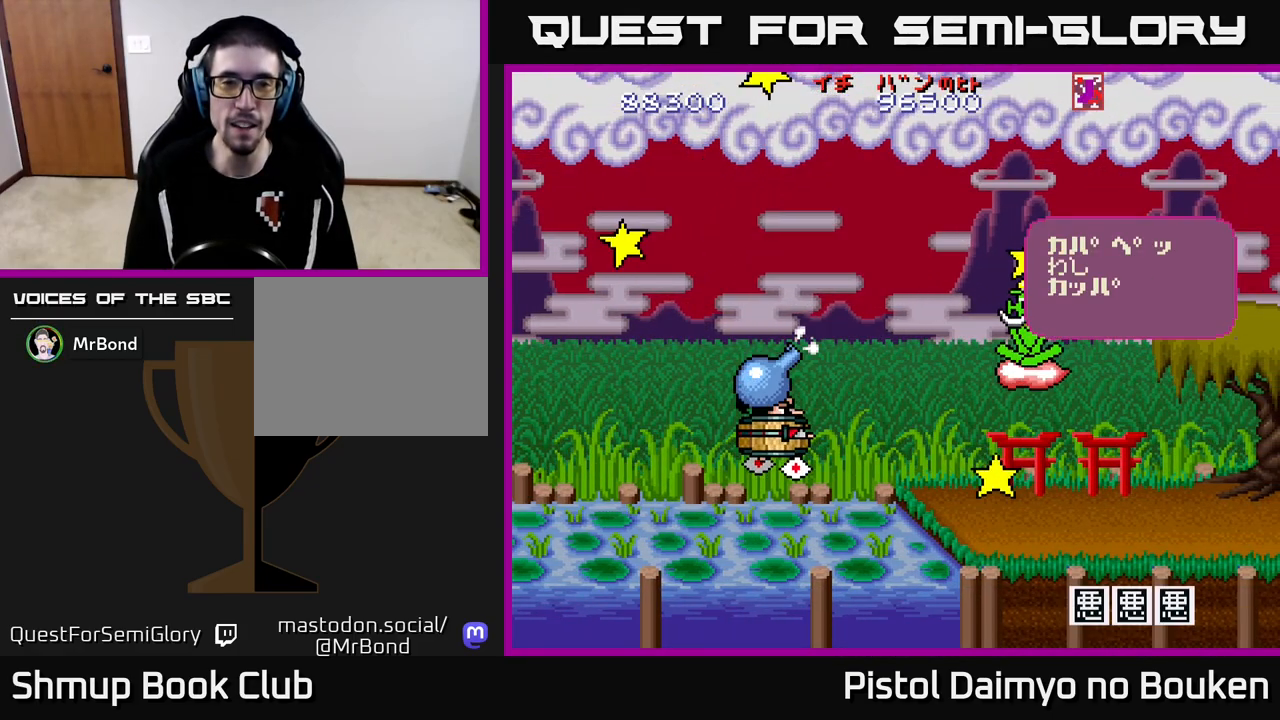
{"buttons": ["A"], "left_stick": "center", "events": [[67, "DPAD_DOWN", "up"], [250, "A", "up"], [317, "A", "down"], [433, "A", "up"], [500, "A", "down"]]}
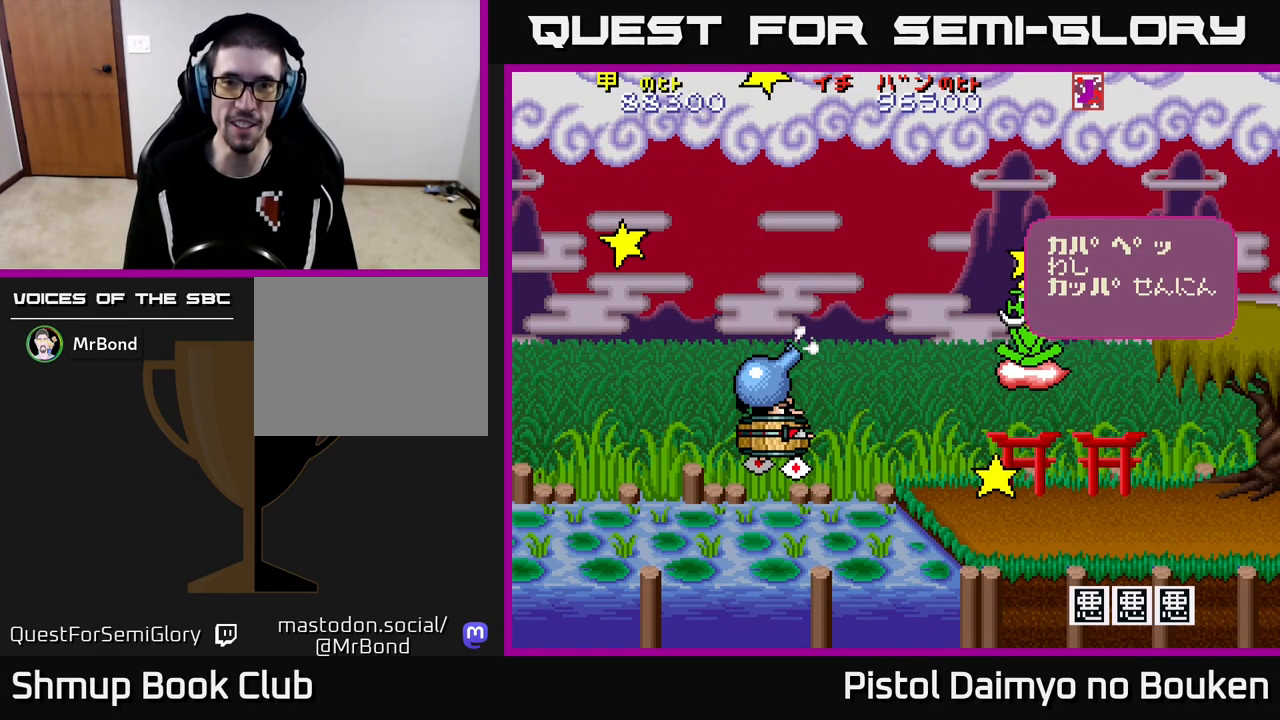
{"buttons": ["DPAD_DOWN", "DPAD_LEFT"], "left_stick": "center", "events": [[33, "DPAD_LEFT", "down"], [100, "A", "up"], [217, "A", "down"], [283, "A", "up"], [367, "A", "down"], [433, "DPAD_DOWN", "down"], [450, "A", "up"]]}
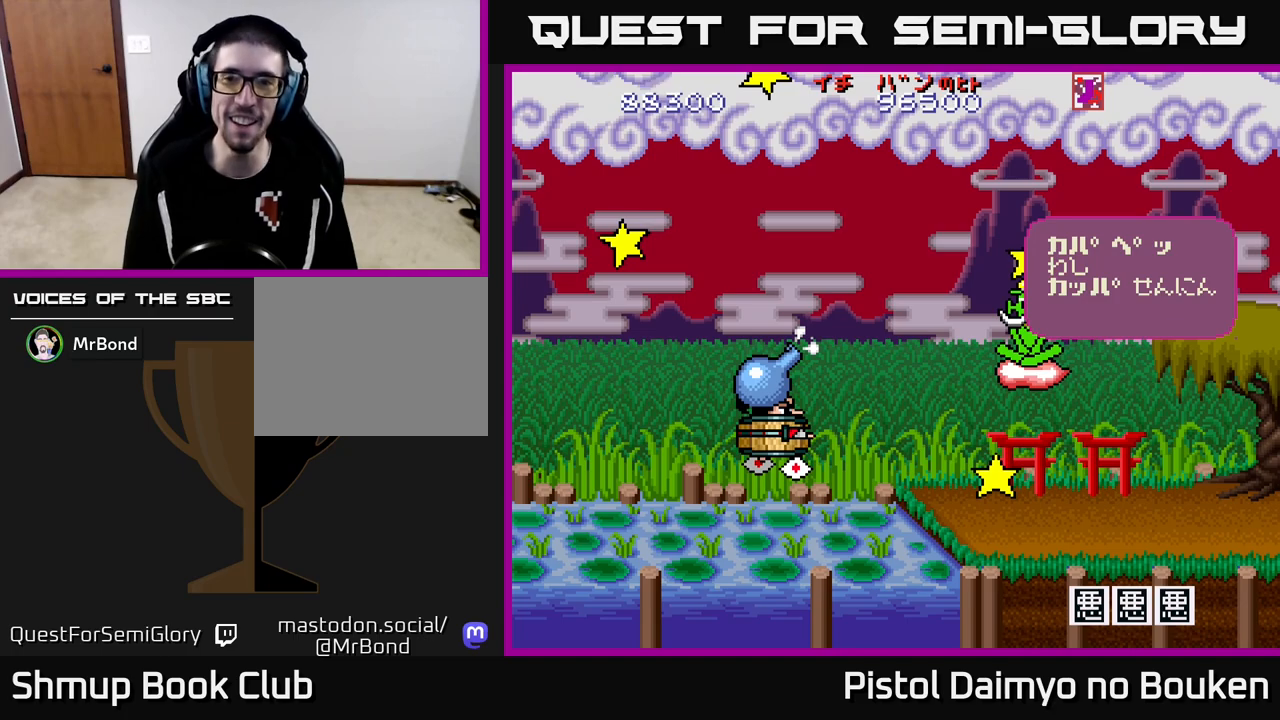
{"buttons": ["DPAD_LEFT"], "left_stick": "center", "events": [[50, "A", "down"], [50, "DPAD_DOWN", "up"], [100, "A", "up"], [183, "DPAD_LEFT", "up"], [200, "A", "down"], [267, "A", "up"], [367, "A", "down"], [433, "A", "up"], [467, "DPAD_LEFT", "down"]]}
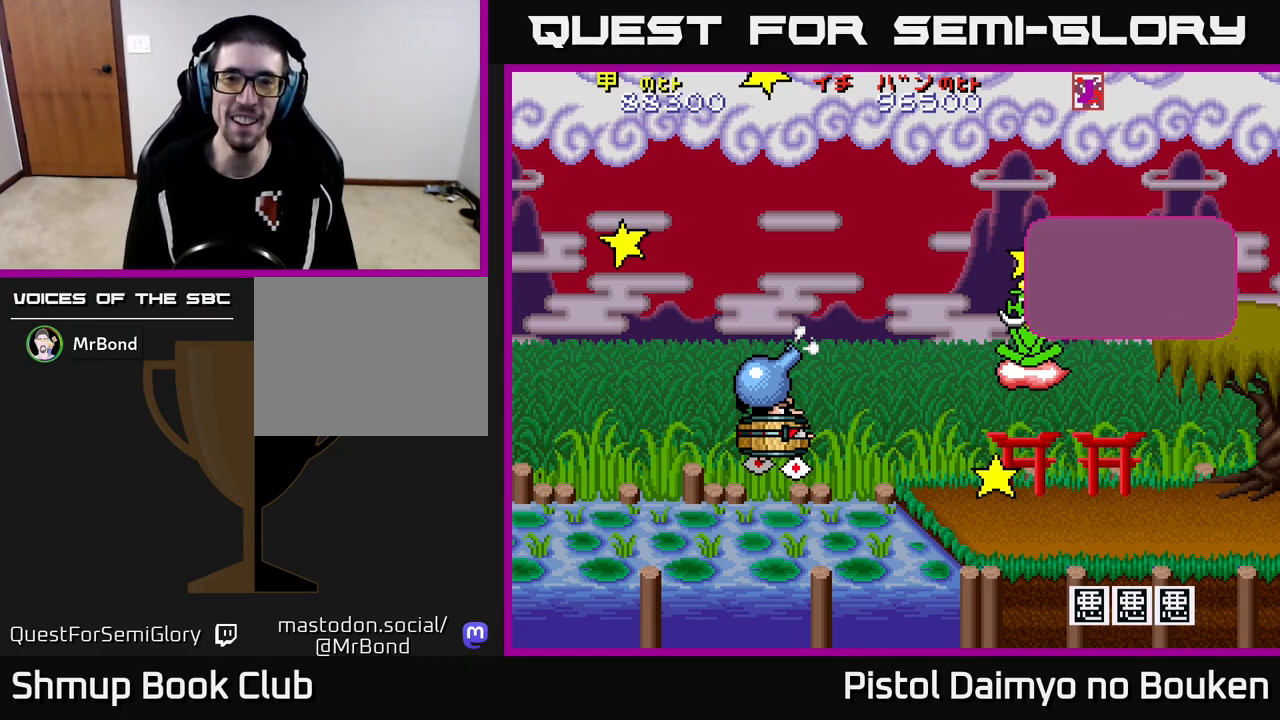
{"buttons": ["A", "DPAD_DOWN", "DPAD_RIGHT"], "left_stick": "center", "events": [[33, "A", "down"], [100, "A", "up"], [117, "DPAD_LEFT", "up"], [183, "A", "down"], [267, "A", "up"], [400, "A", "down"], [400, "DPAD_RIGHT", "down"], [433, "DPAD_DOWN", "down"]]}
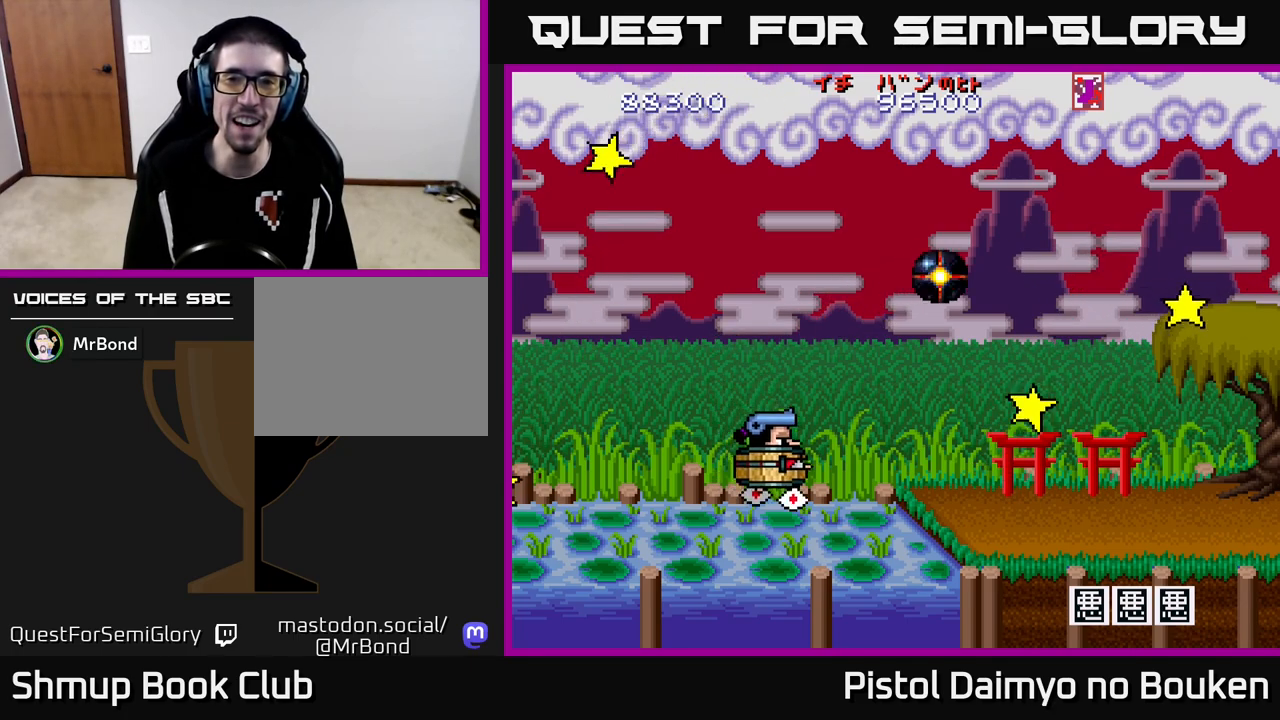
{"buttons": ["A", "DPAD_LEFT"], "left_stick": "center", "events": [[83, "DPAD_DOWN", "up"], [183, "DPAD_RIGHT", "up"], [200, "DPAD_UP", "down"], [233, "DPAD_LEFT", "down"], [367, "DPAD_UP", "up"]]}
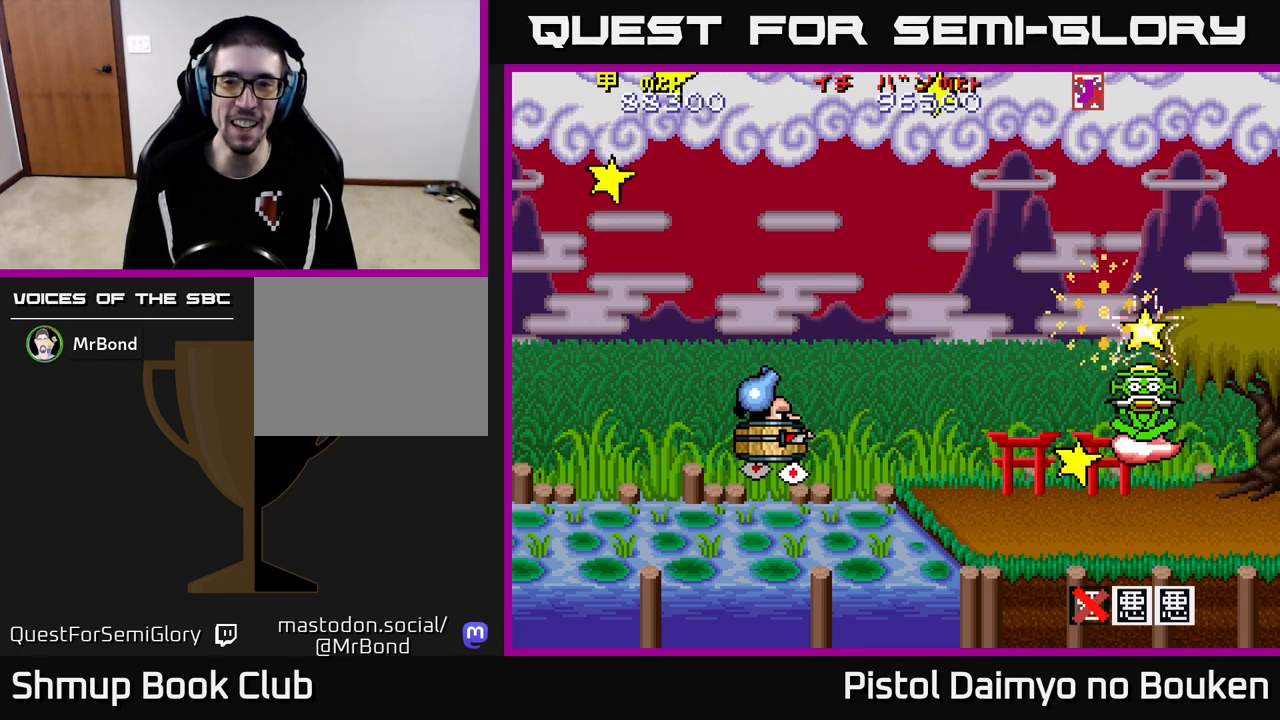
{"buttons": ["A", "DPAD_DOWN", "DPAD_RIGHT"], "left_stick": "center", "events": [[33, "DPAD_DOWN", "down"], [33, "DPAD_LEFT", "up"], [50, "DPAD_RIGHT", "down"], [67, "DPAD_DOWN", "up"], [133, "DPAD_DOWN", "down"], [150, "DPAD_RIGHT", "up"], [267, "DPAD_DOWN", "up"], [283, "DPAD_LEFT", "down"], [333, "DPAD_LEFT", "up"], [417, "DPAD_RIGHT", "down"], [500, "DPAD_DOWN", "down"]]}
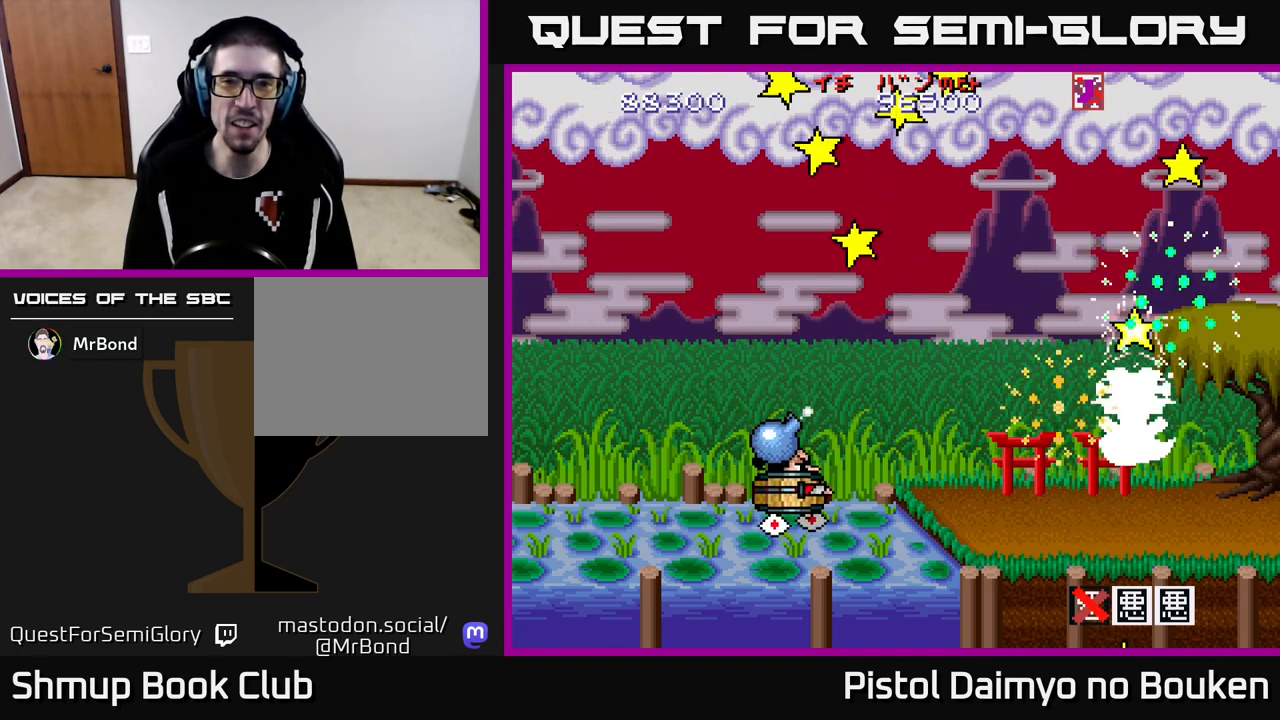
{"buttons": ["A", "DPAD_LEFT"], "left_stick": "center", "events": [[150, "DPAD_DOWN", "up"], [333, "DPAD_RIGHT", "up"], [350, "A", "up"], [367, "DPAD_LEFT", "down"], [483, "A", "down"]]}
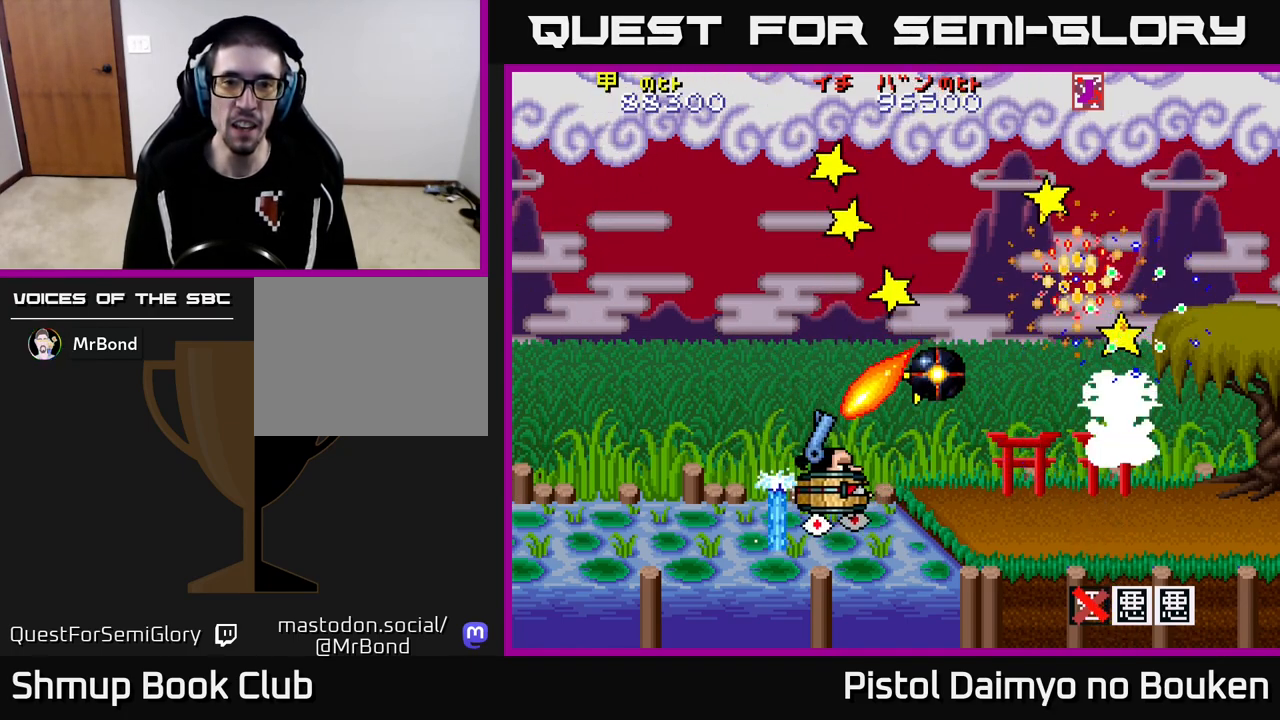
{"buttons": ["A", "DPAD_UP", "DPAD_RIGHT"], "left_stick": "center", "events": [[67, "A", "up"], [133, "A", "down"], [183, "DPAD_UP", "down"], [267, "DPAD_UP", "up"], [383, "DPAD_LEFT", "up"], [417, "DPAD_RIGHT", "down"], [483, "DPAD_UP", "down"]]}
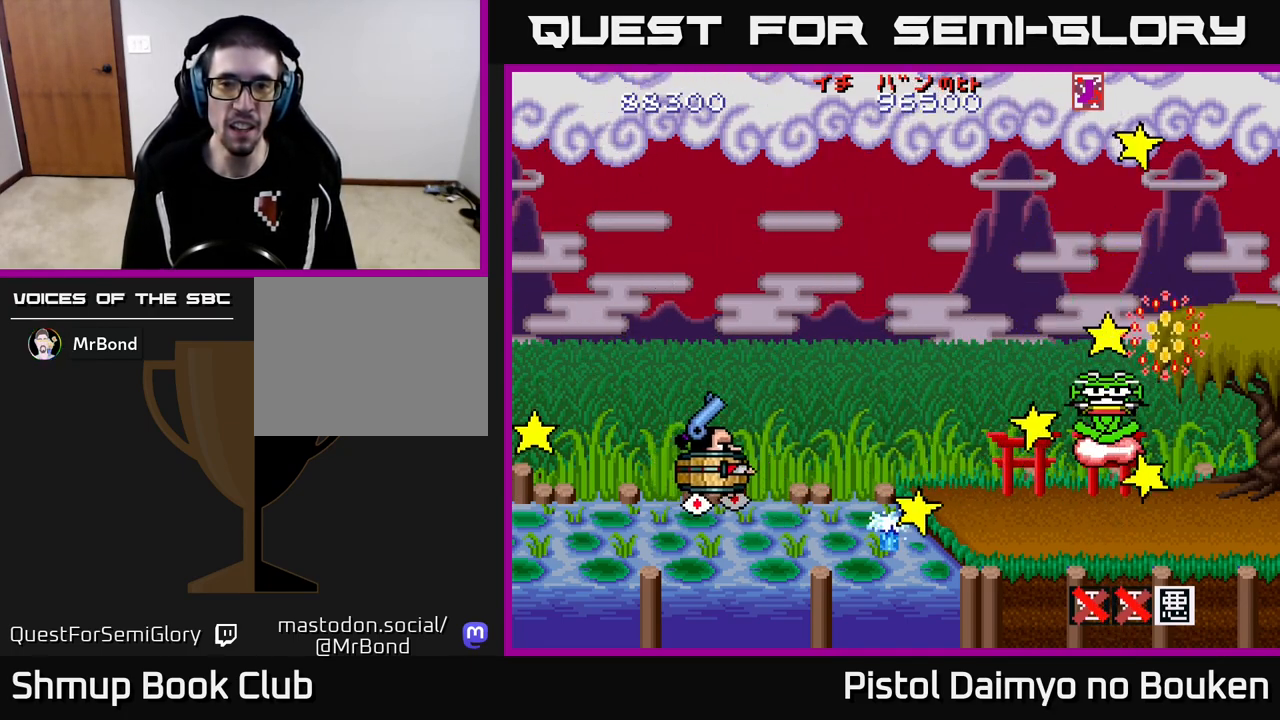
{"buttons": ["A", "DPAD_RIGHT"], "left_stick": "center", "events": [[50, "DPAD_RIGHT", "up"], [117, "DPAD_LEFT", "down"], [267, "DPAD_UP", "up"], [283, "DPAD_LEFT", "up"], [333, "DPAD_RIGHT", "down"]]}
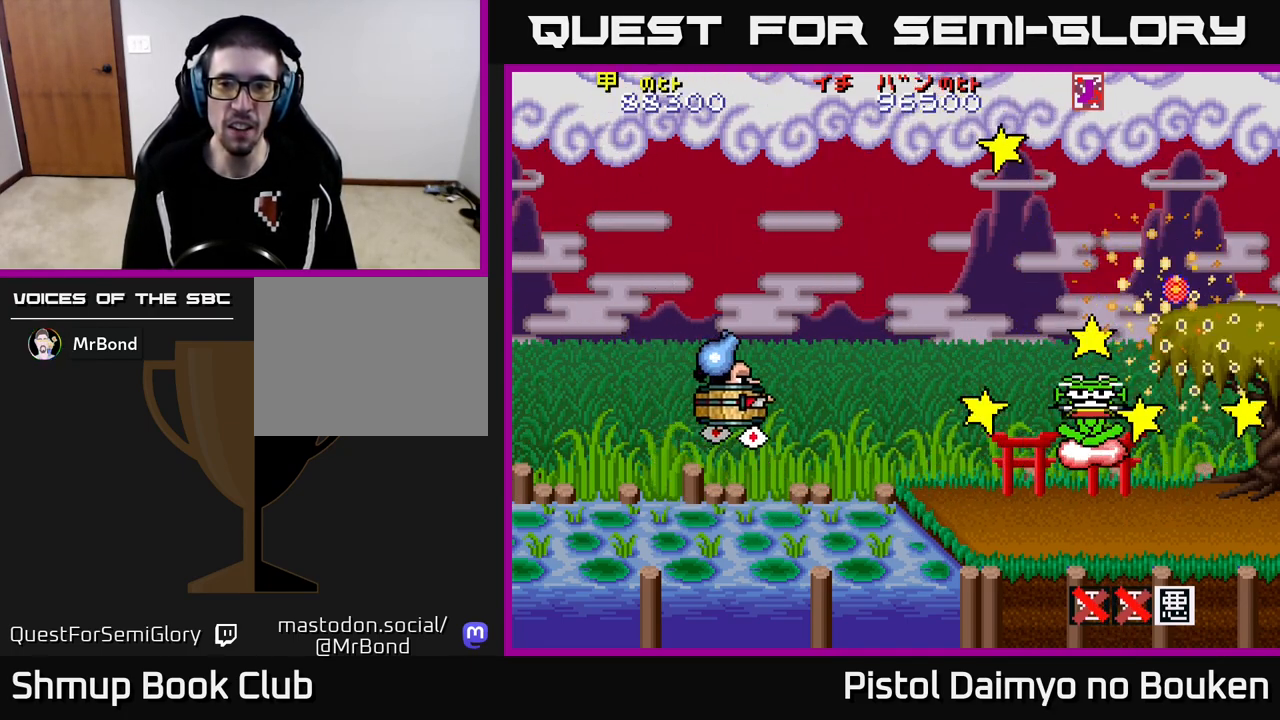
{"buttons": ["DPAD_LEFT"], "left_stick": "center", "events": [[83, "DPAD_DOWN", "down"], [83, "DPAD_RIGHT", "up"], [133, "DPAD_RIGHT", "down"], [467, "DPAD_DOWN", "up"], [467, "DPAD_RIGHT", "up"], [483, "A", "up"], [483, "DPAD_LEFT", "down"]]}
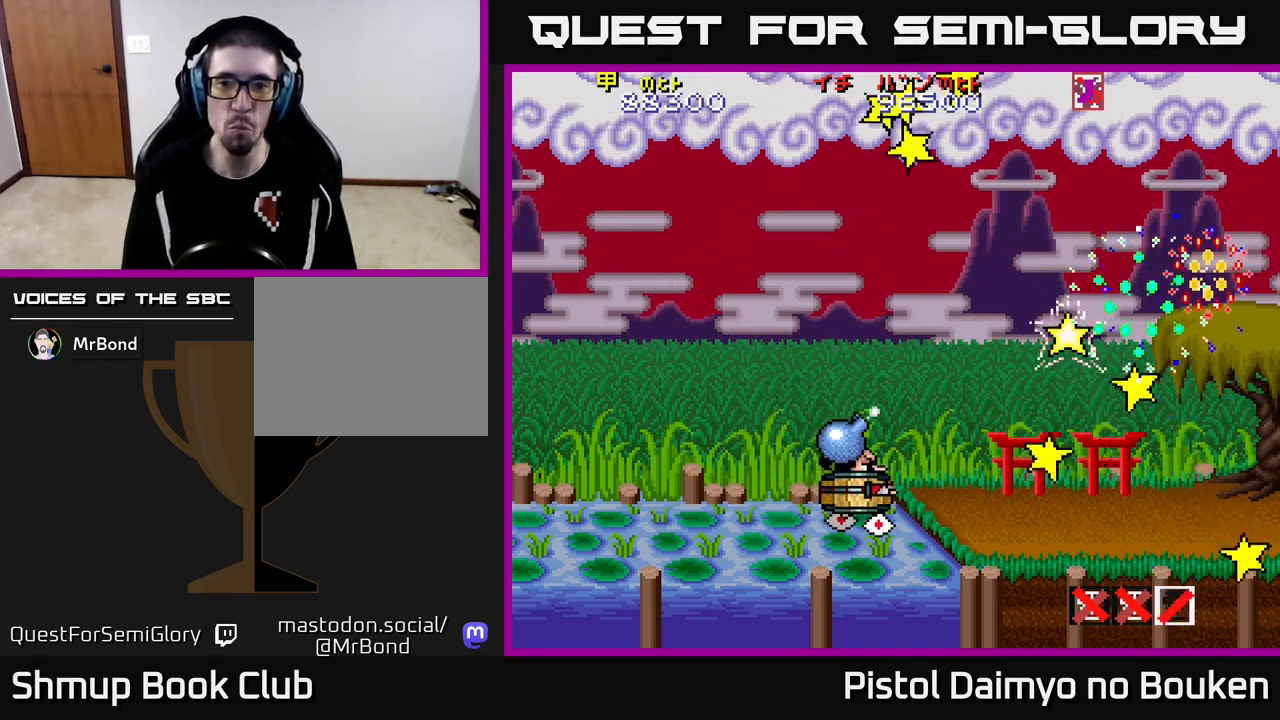
{"buttons": ["A"], "left_stick": "center", "events": [[50, "DPAD_UP", "down"], [67, "DPAD_UP", "up"], [167, "A", "down"], [183, "DPAD_LEFT", "up"], [233, "A", "up"], [233, "DPAD_RIGHT", "down"], [267, "DPAD_RIGHT", "up"], [283, "DPAD_LEFT", "down"], [333, "A", "down"], [383, "A", "up"], [467, "A", "down"], [483, "DPAD_LEFT", "up"]]}
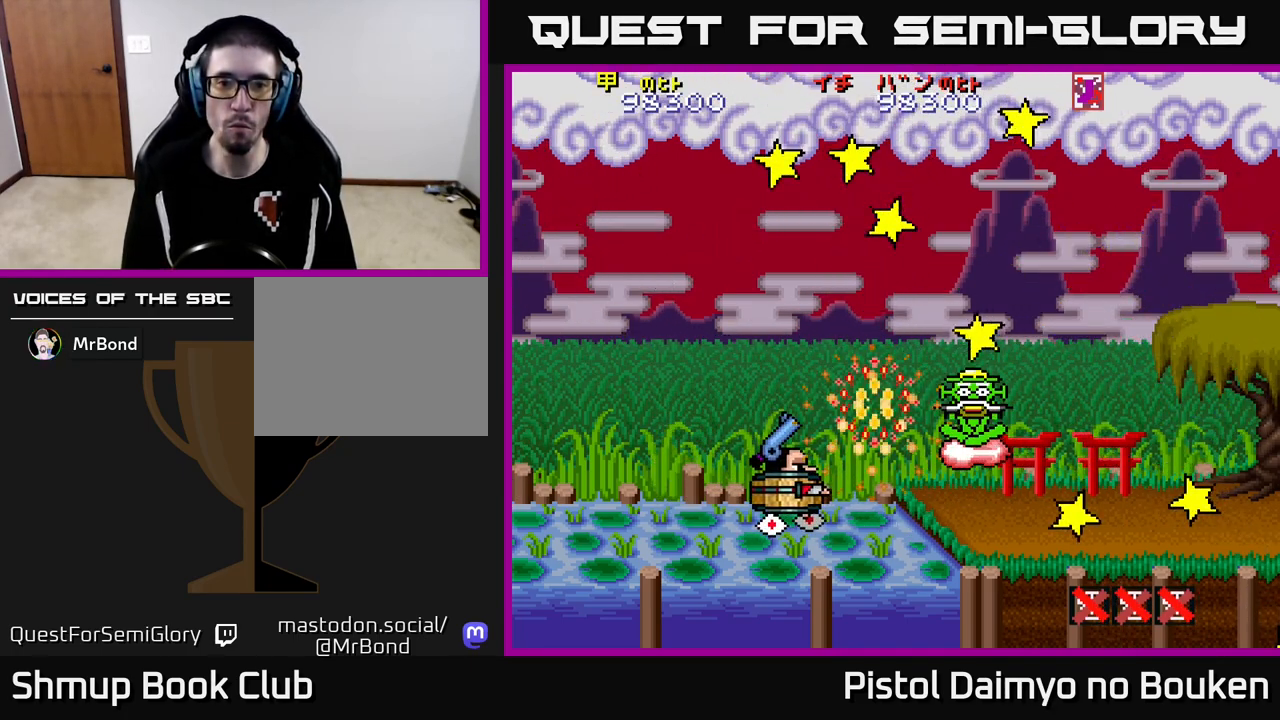
{"buttons": ["A"], "left_stick": "center", "events": [[67, "A", "up"], [217, "A", "down"], [333, "A", "up"], [483, "A", "down"]]}
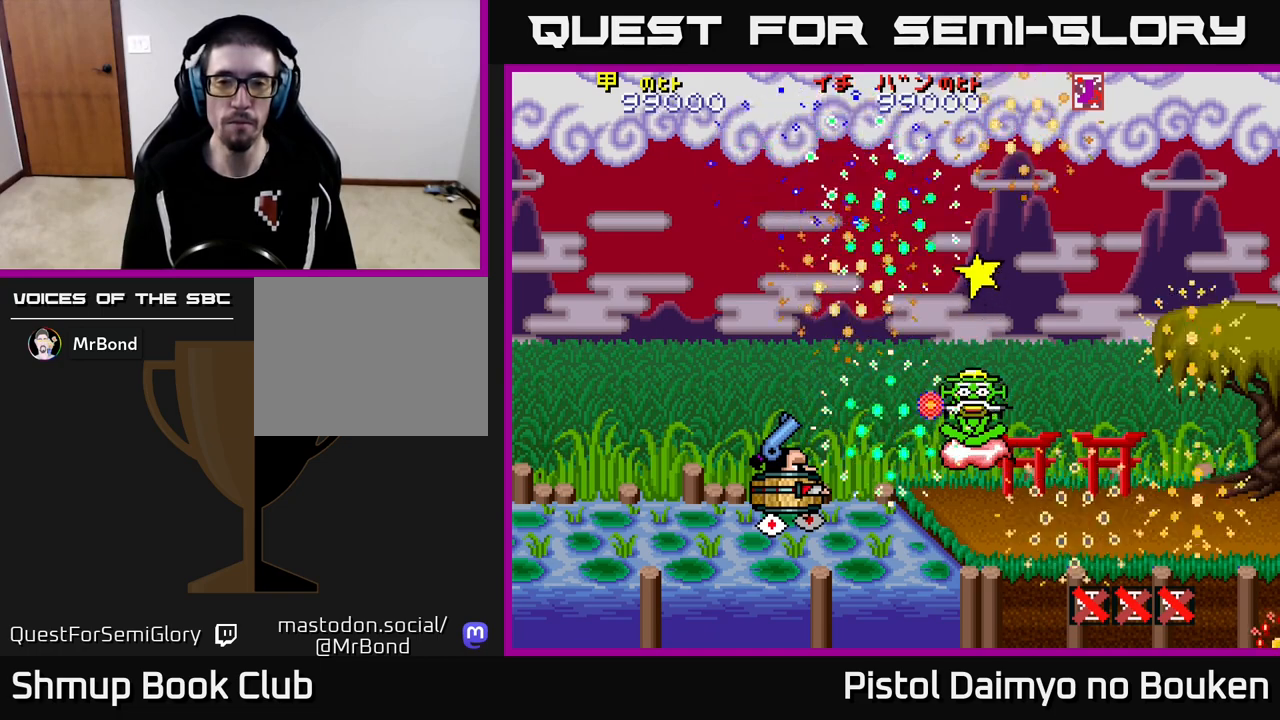
{"buttons": [], "left_stick": "center", "events": [[133, "A", "up"]]}
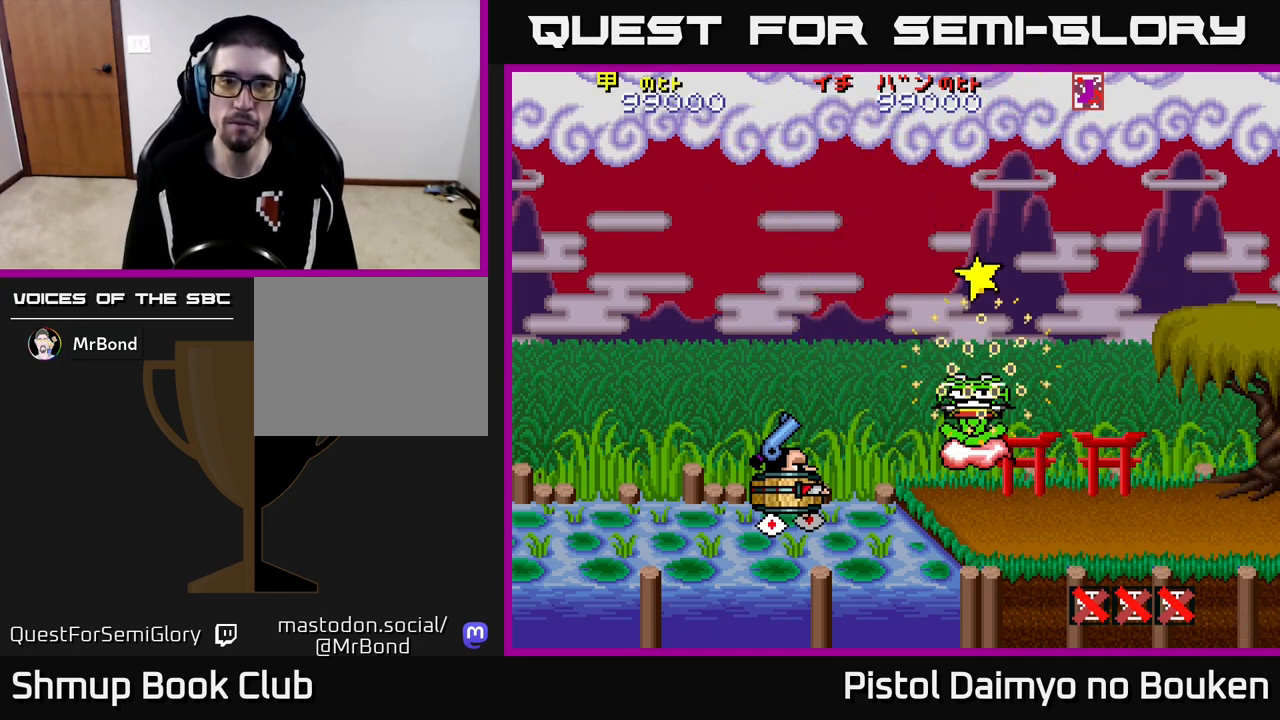
{"buttons": [], "left_stick": "center", "events": []}
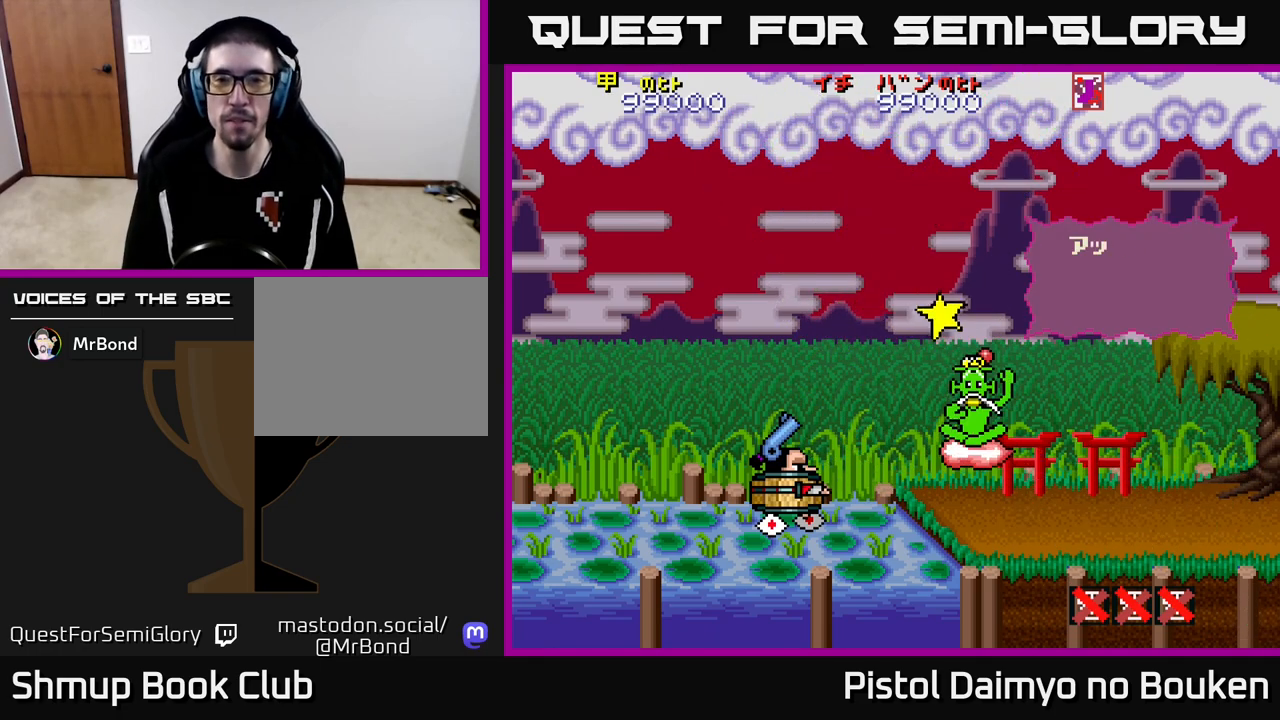
{"buttons": [], "left_stick": "center", "events": []}
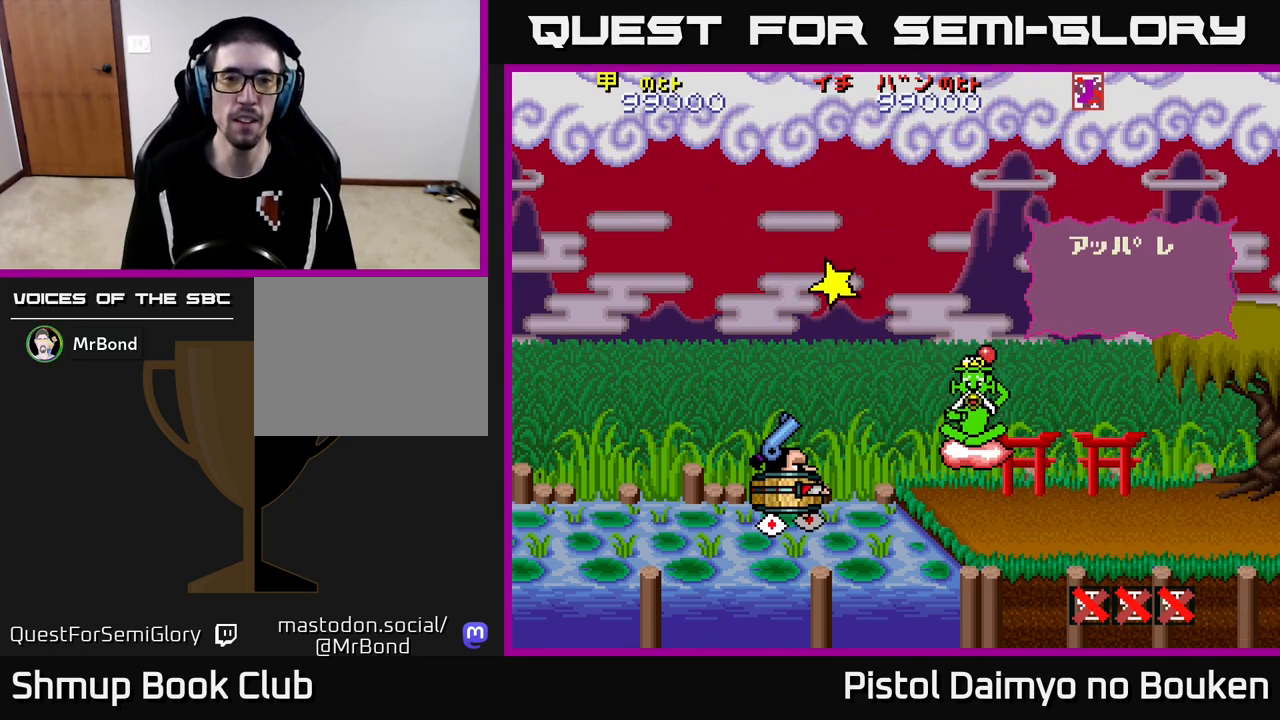
{"buttons": [], "left_stick": "center", "events": []}
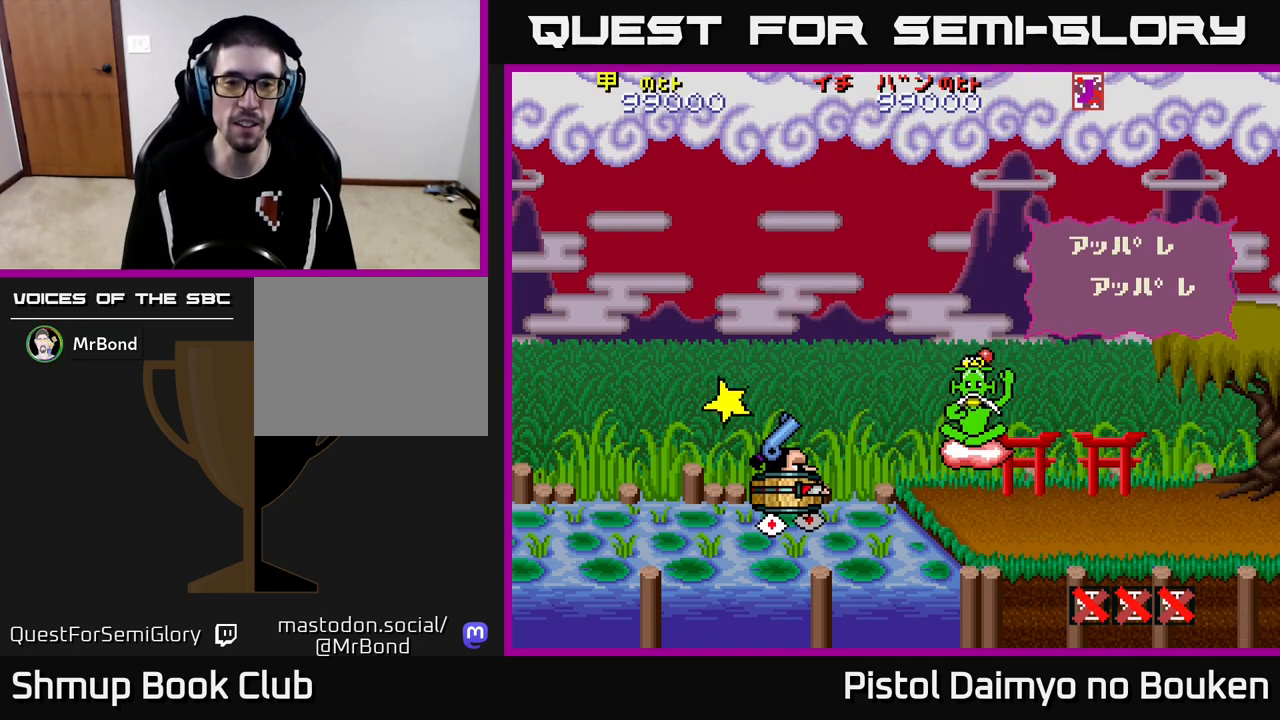
{"buttons": [], "left_stick": "center", "events": [[83, "DPAD_UP", "down"], [150, "A", "down"], [283, "A", "up"], [367, "A", "down"], [400, "DPAD_UP", "up"], [467, "A", "up"]]}
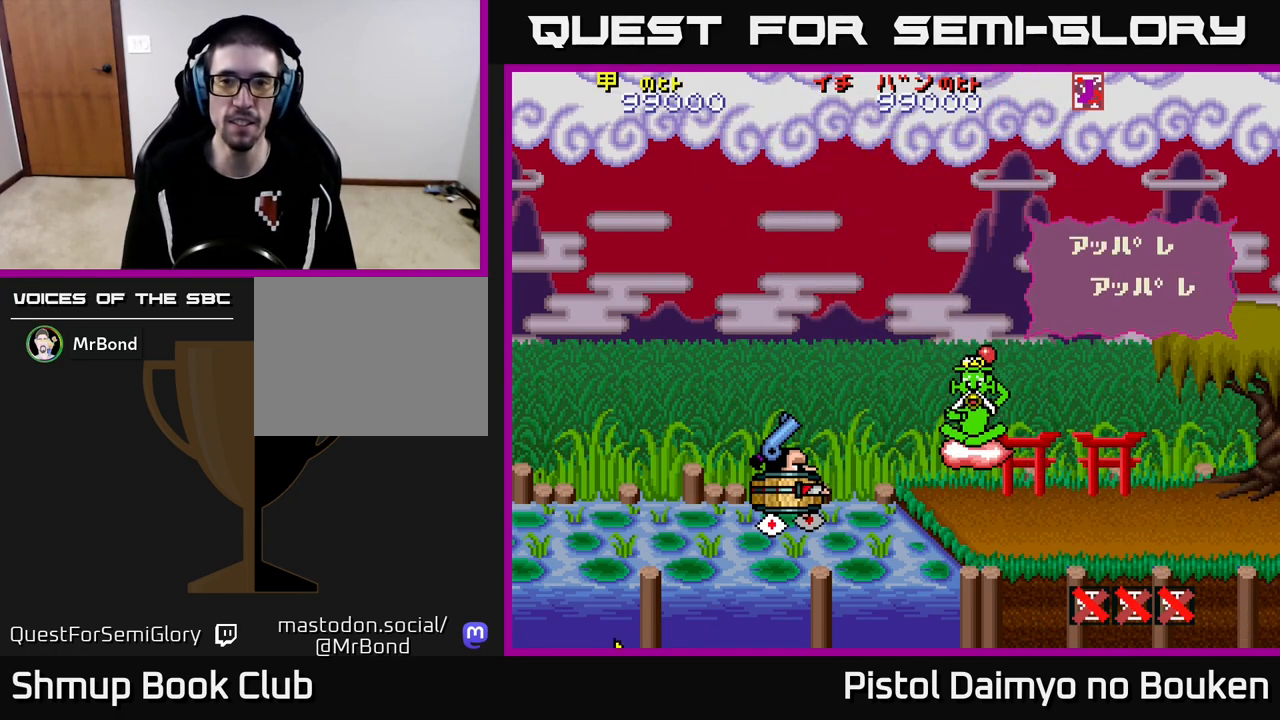
{"buttons": ["A"], "left_stick": "center", "events": [[67, "A", "down"], [150, "A", "up"], [267, "A", "down"], [350, "A", "up"], [450, "A", "down"]]}
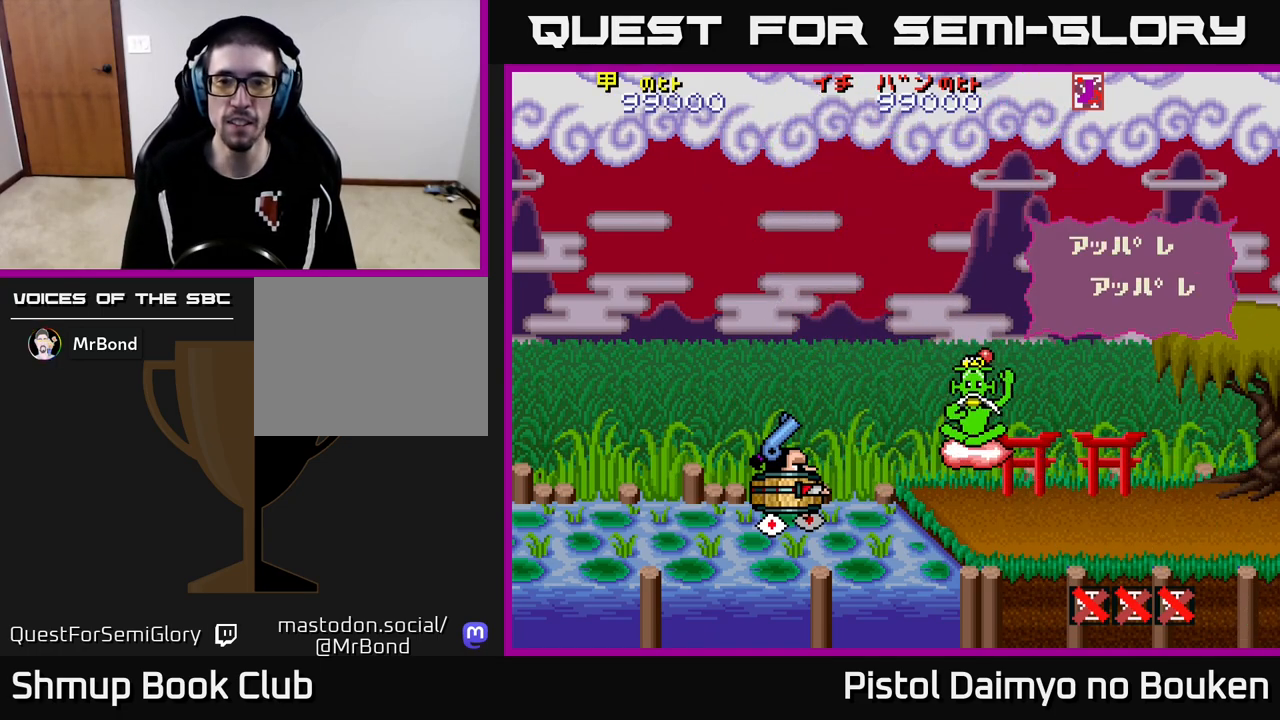
{"buttons": [], "left_stick": "center", "events": [[33, "A", "up"], [150, "A", "down"], [233, "A", "up"], [333, "A", "down"], [433, "A", "up"]]}
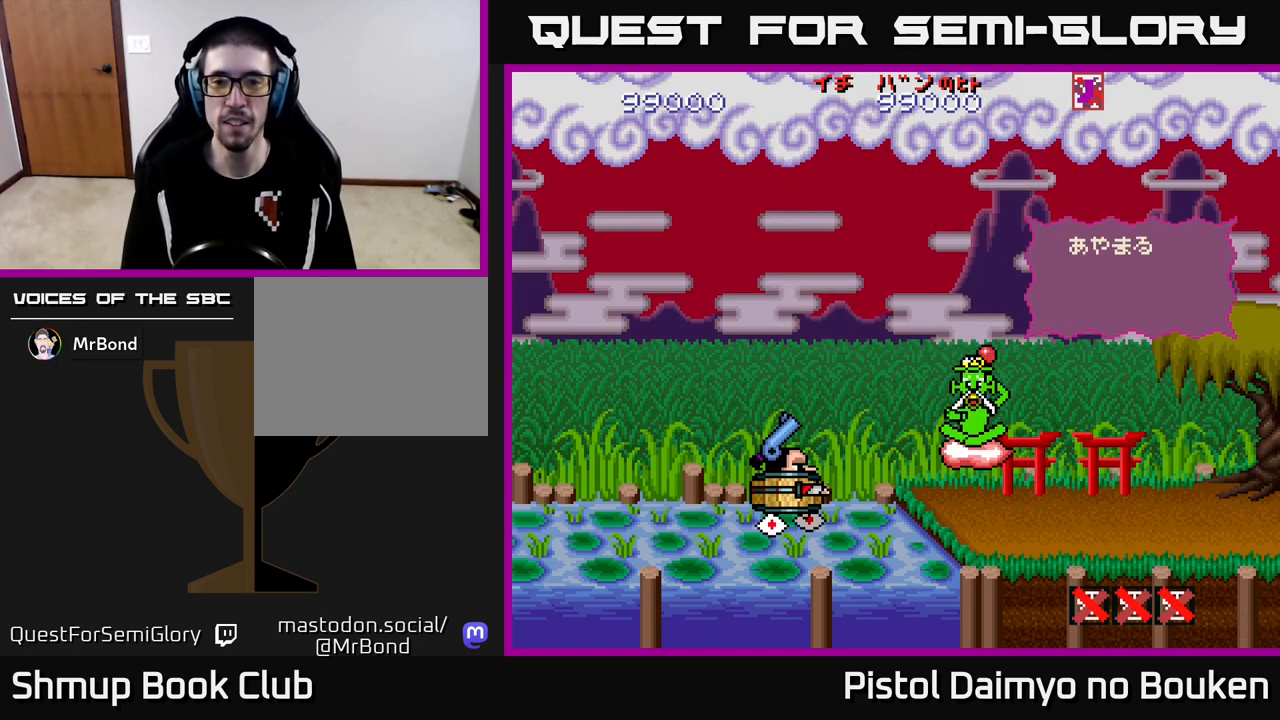
{"buttons": [], "left_stick": "center", "events": [[17, "A", "down"], [133, "A", "up"], [233, "A", "down"], [317, "A", "up"], [433, "A", "down"], [483, "A", "up"]]}
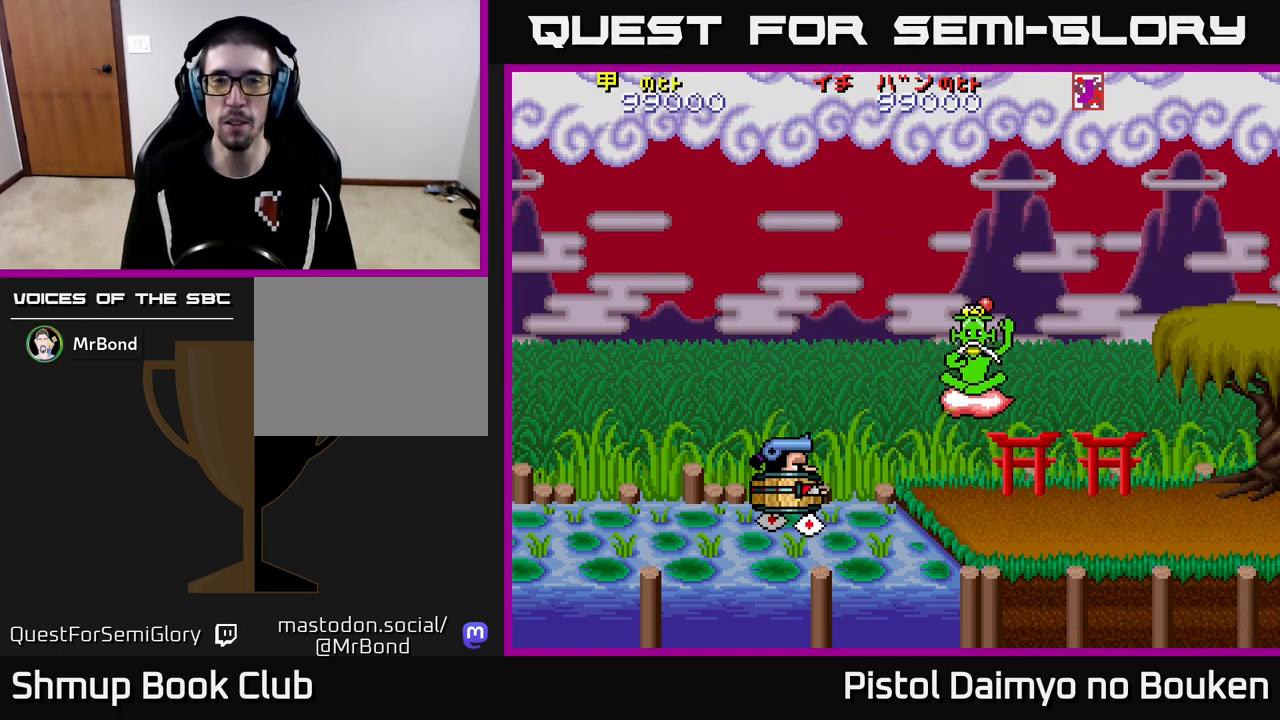
{"buttons": [], "left_stick": "center", "events": [[100, "A", "down"], [200, "A", "up"]]}